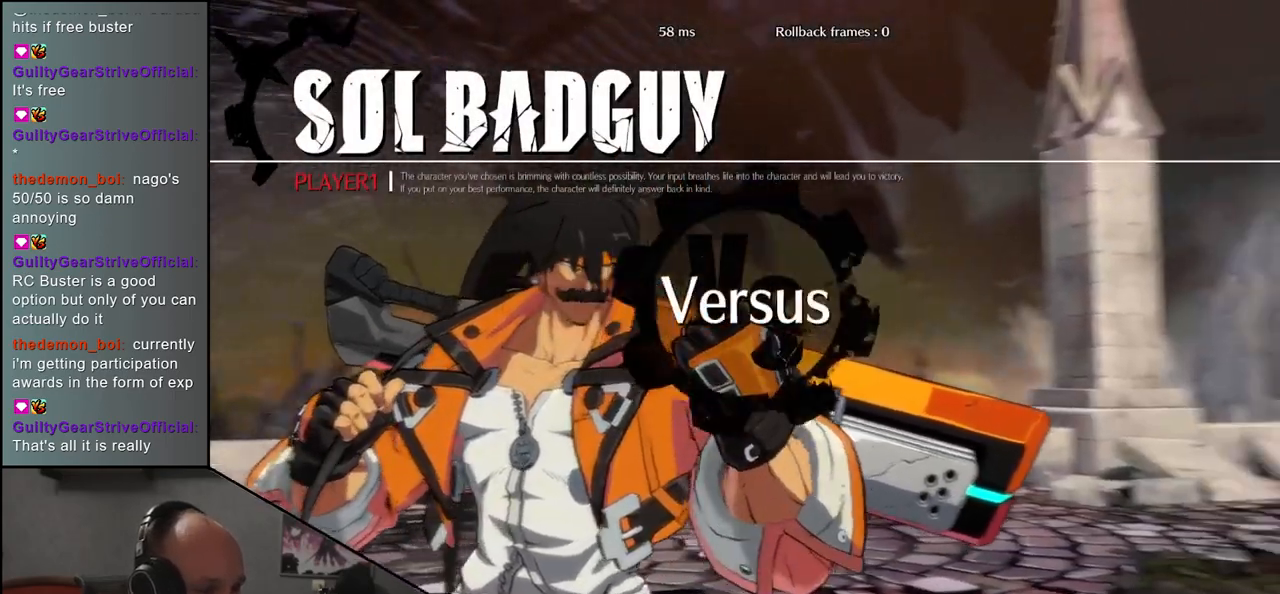
Gameplay with a controller (arcade stick); each line is a JSON object with the inputs held at the frame after it (dt_ms = milliseconds from this image to that frame). "events" lists button and stick changes between this image and that frame as [ms after this image, input, new state], when the widget could be followed in between. Not read: L3 R3.
{"dt_ms": 500, "buttons": [], "left_stick": "left", "events": [[33, "left_stick", "left"]]}
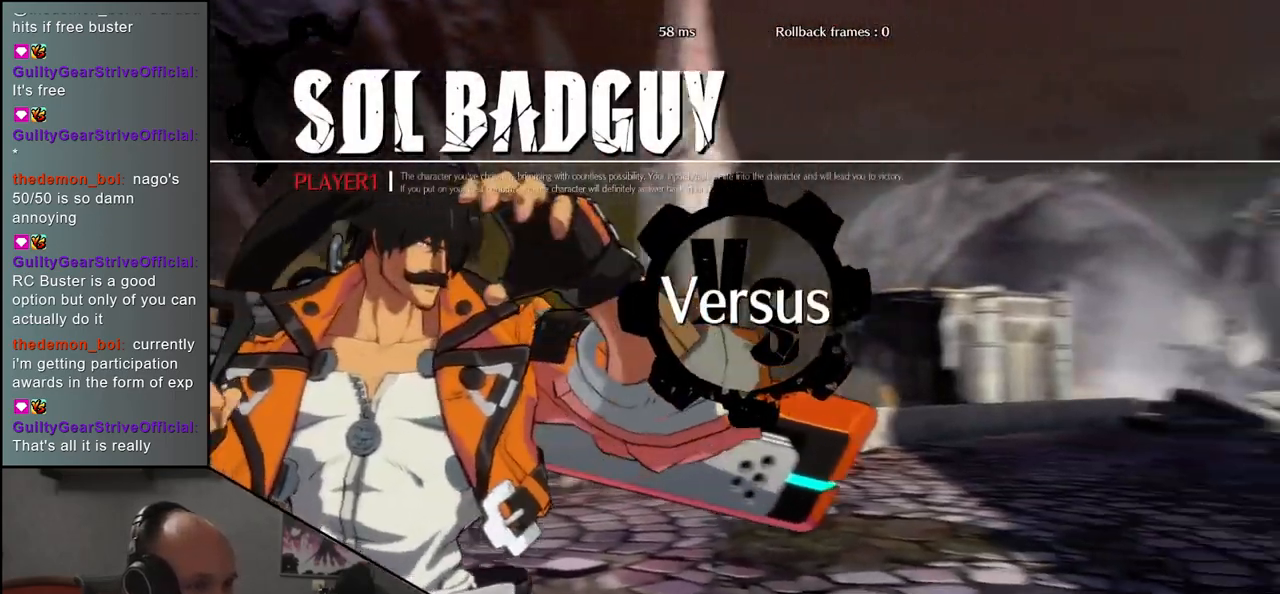
{"dt_ms": 500, "buttons": [], "left_stick": "left", "events": []}
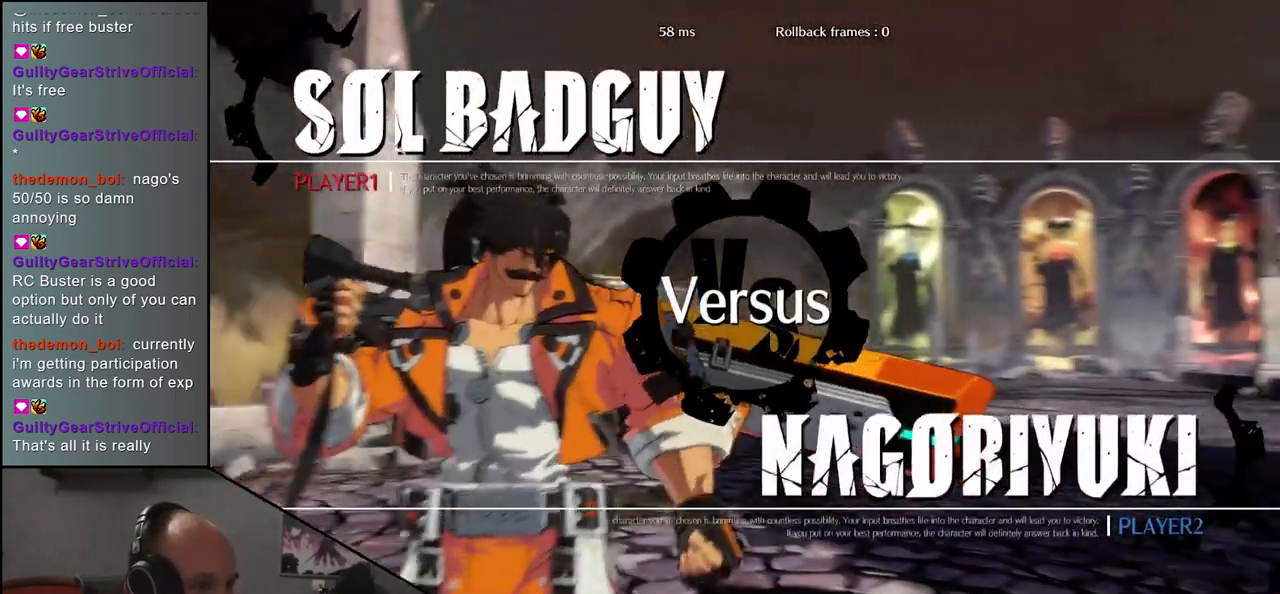
{"dt_ms": 500, "buttons": [], "left_stick": "left", "events": []}
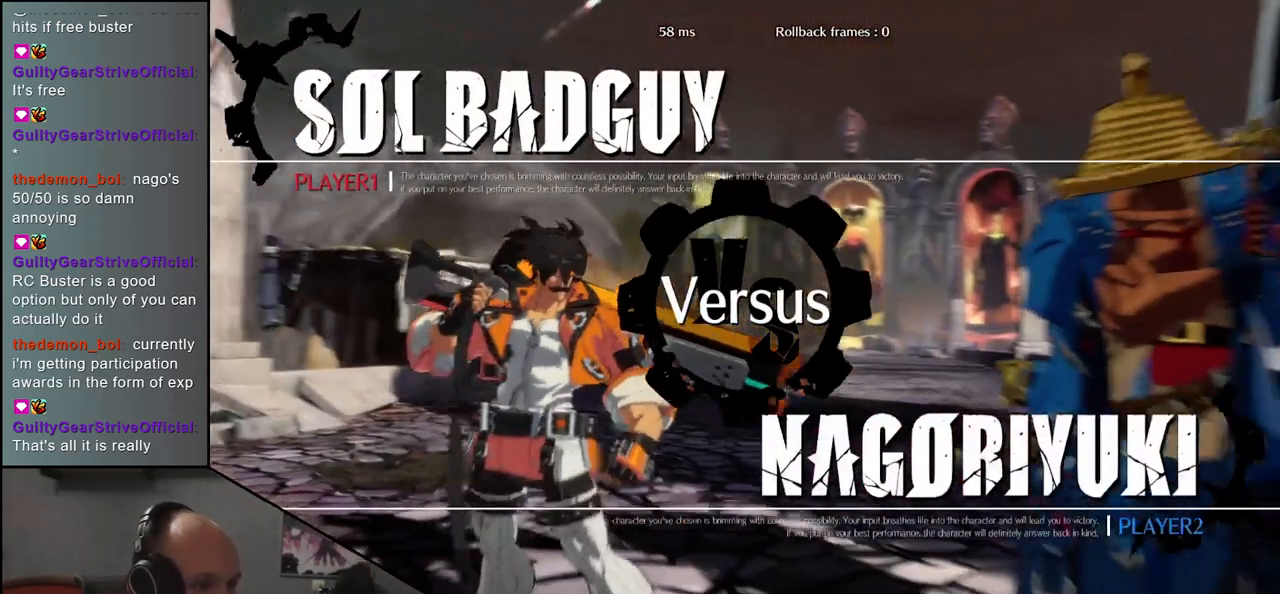
{"dt_ms": 500, "buttons": [], "left_stick": "left", "events": []}
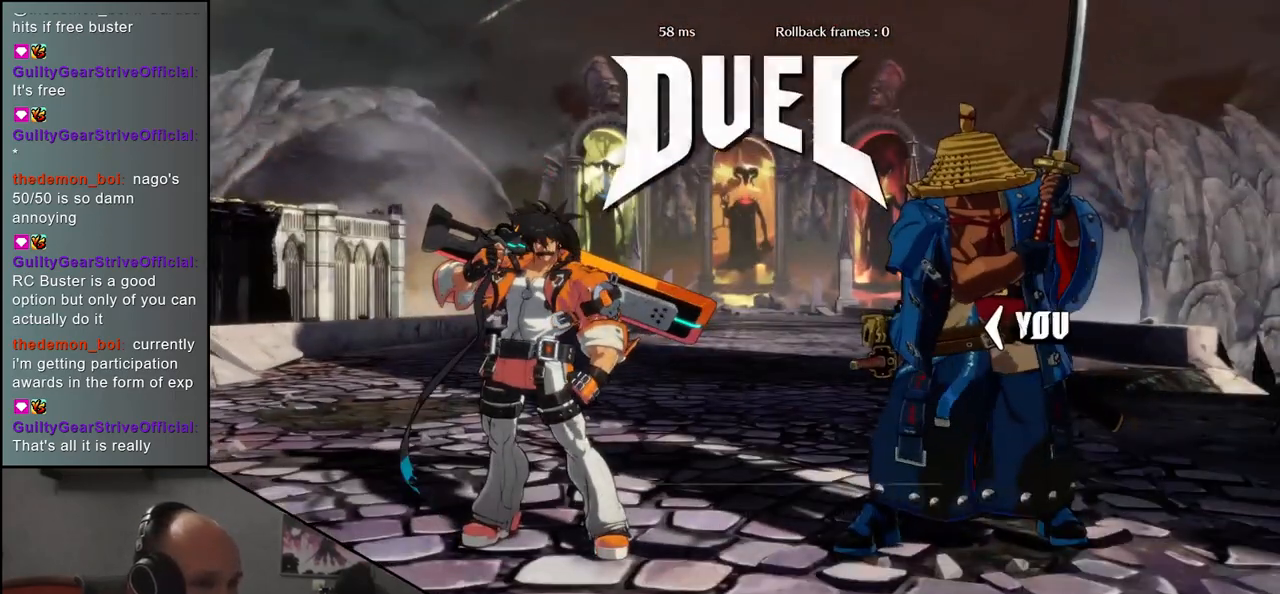
{"dt_ms": 500, "buttons": [], "left_stick": "left", "events": []}
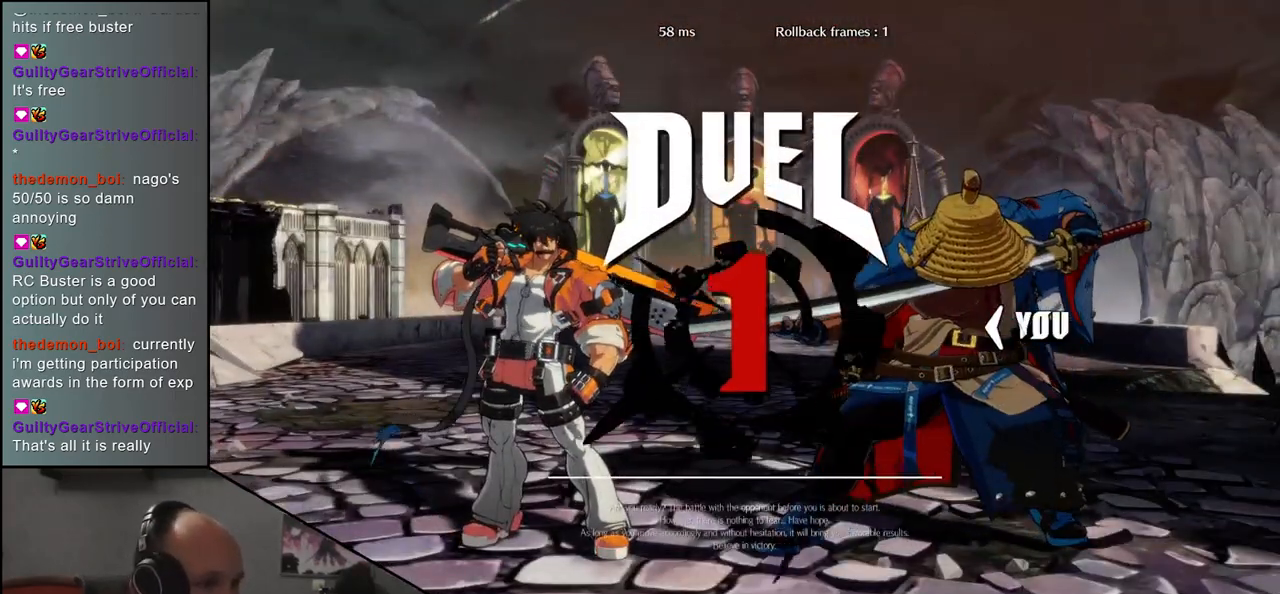
{"dt_ms": 500, "buttons": ["TRIANGLE"], "left_stick": "left", "events": [[33, "TRIANGLE", "down"], [117, "TRIANGLE", "up"], [250, "TRIANGLE", "down"], [317, "TRIANGLE", "up"], [450, "TRIANGLE", "down"]]}
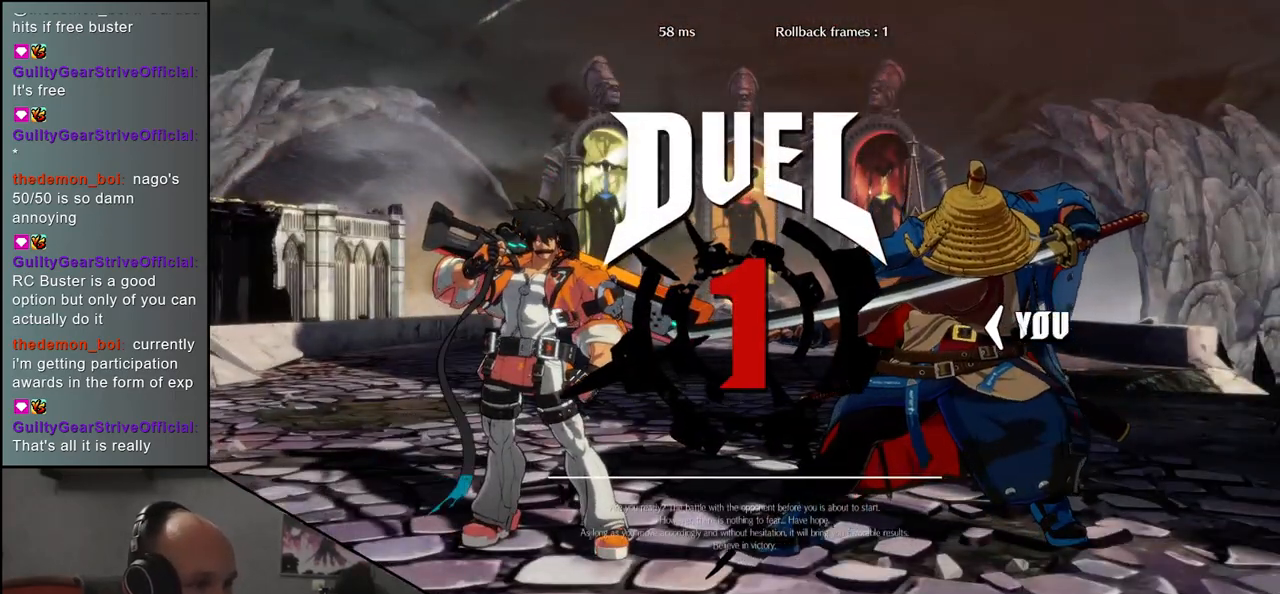
{"dt_ms": 500, "buttons": [], "left_stick": "left", "events": [[17, "TRIANGLE", "up"], [167, "TRIANGLE", "down"], [250, "TRIANGLE", "up"], [367, "TRIANGLE", "down"], [450, "TRIANGLE", "up"]]}
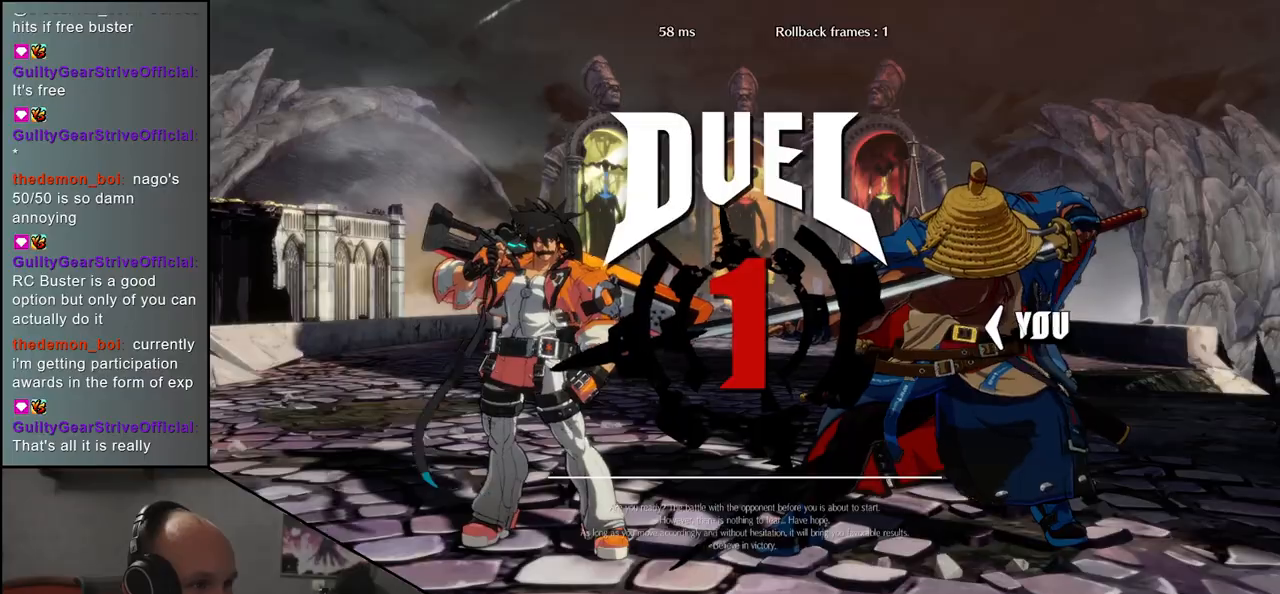
{"dt_ms": 500, "buttons": [], "left_stick": "left", "events": [[50, "TRIANGLE", "down"], [117, "TRIANGLE", "up"], [250, "TRIANGLE", "down"], [317, "TRIANGLE", "up"], [450, "TRIANGLE", "down"], [500, "TRIANGLE", "up"]]}
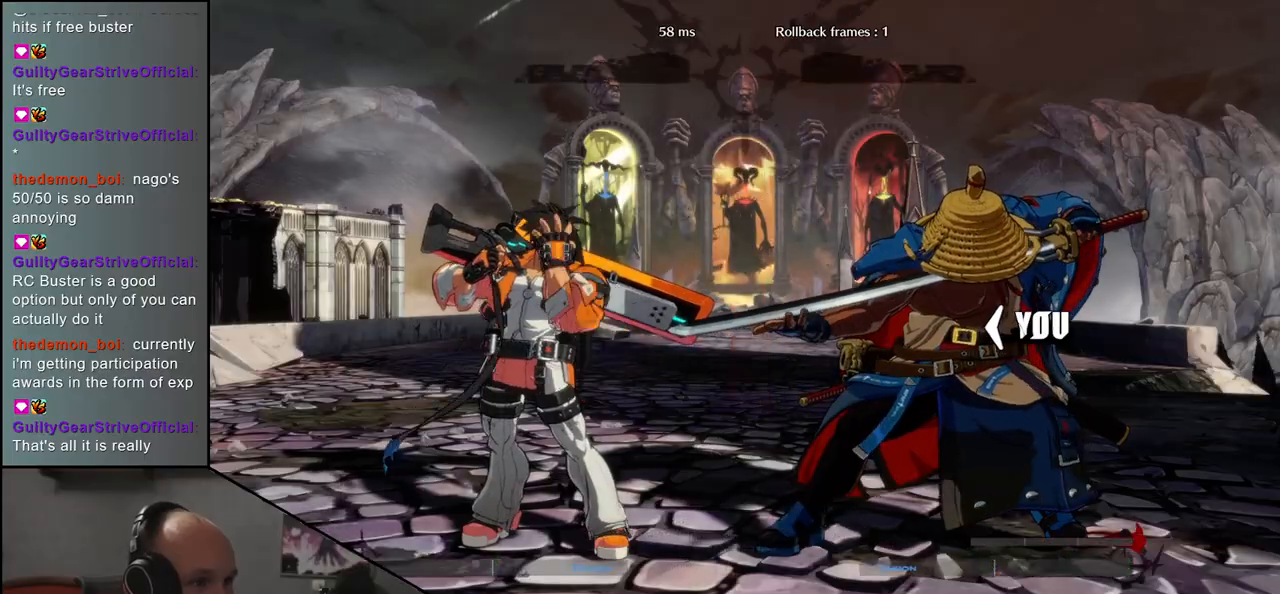
{"dt_ms": 500, "buttons": [], "left_stick": "left", "events": [[150, "TRIANGLE", "down"], [200, "TRIANGLE", "up"], [333, "TRIANGLE", "down"], [400, "TRIANGLE", "up"]]}
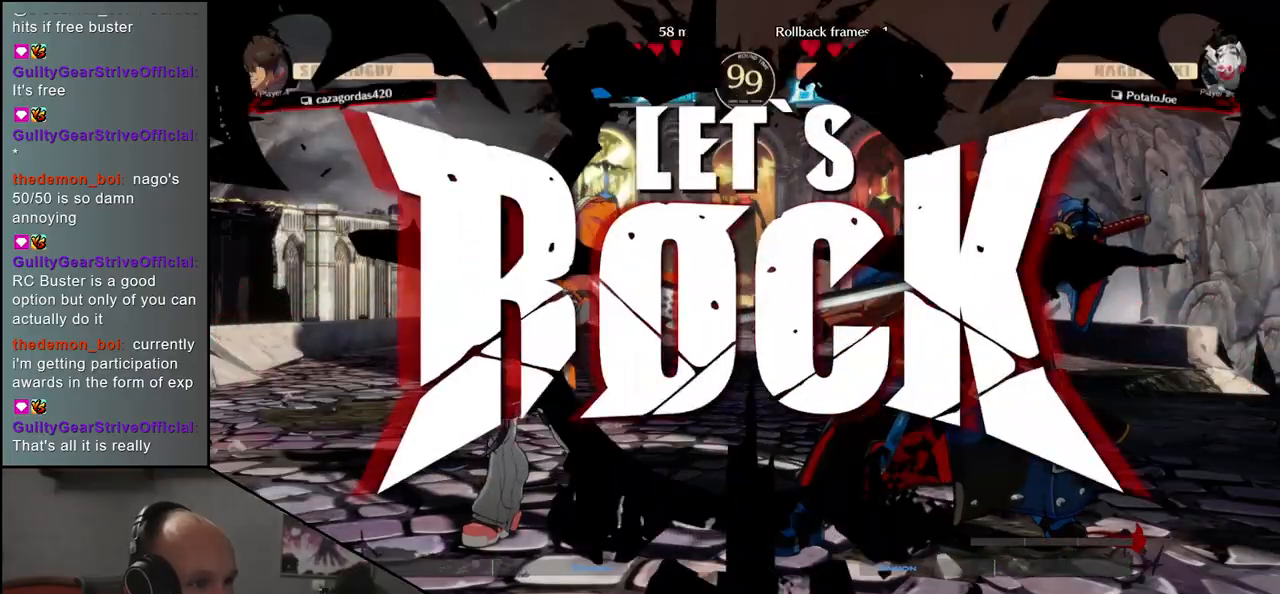
{"dt_ms": 500, "buttons": [], "left_stick": "left", "events": [[17, "TRIANGLE", "down"], [100, "TRIANGLE", "up"], [200, "TRIANGLE", "down"], [267, "TRIANGLE", "up"], [367, "TRIANGLE", "down"], [417, "TRIANGLE", "up"]]}
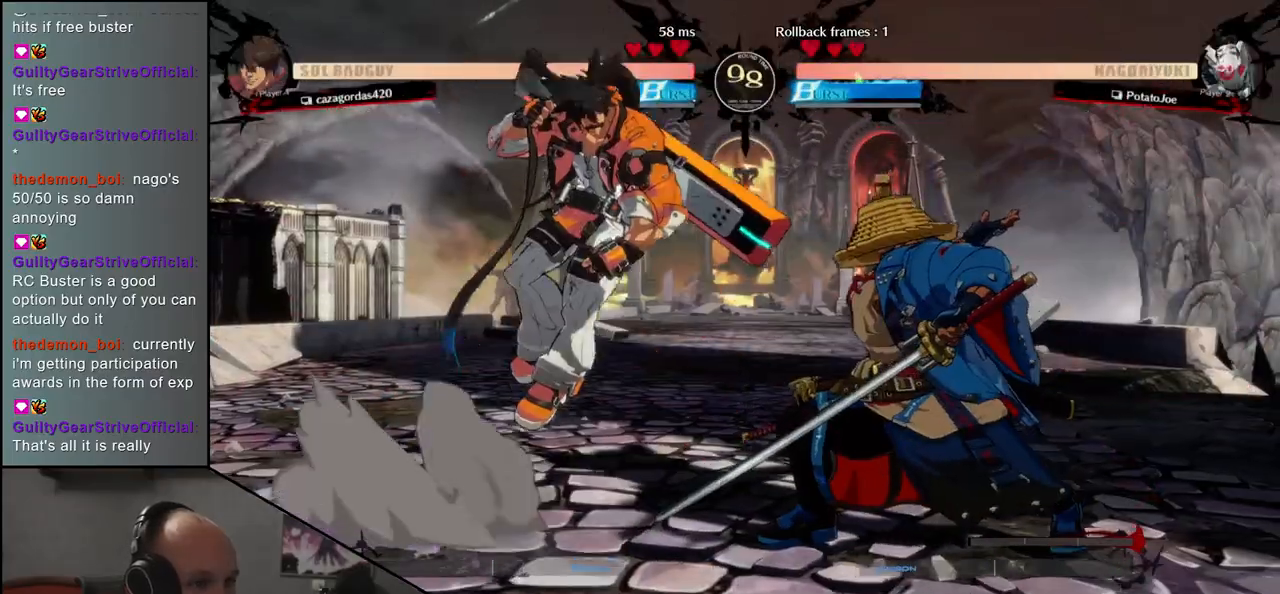
{"dt_ms": 500, "buttons": [], "left_stick": "center"}
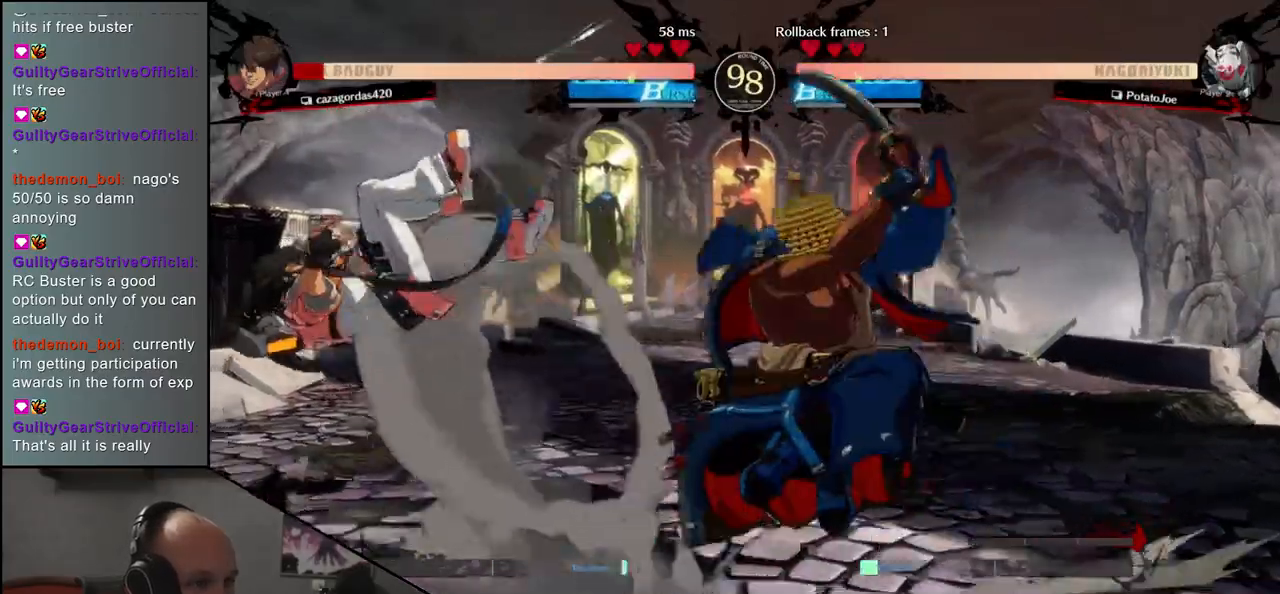
{"dt_ms": 500, "buttons": ["L1"], "left_stick": "down", "events": [[83, "left_stick", "left"], [100, "L1", "down"], [167, "L1", "up"], [200, "left_stick", "down"], [250, "L1", "down"], [317, "left_stick", "left"], [350, "L1", "up"], [433, "L1", "down"], [433, "left_stick", "down"]]}
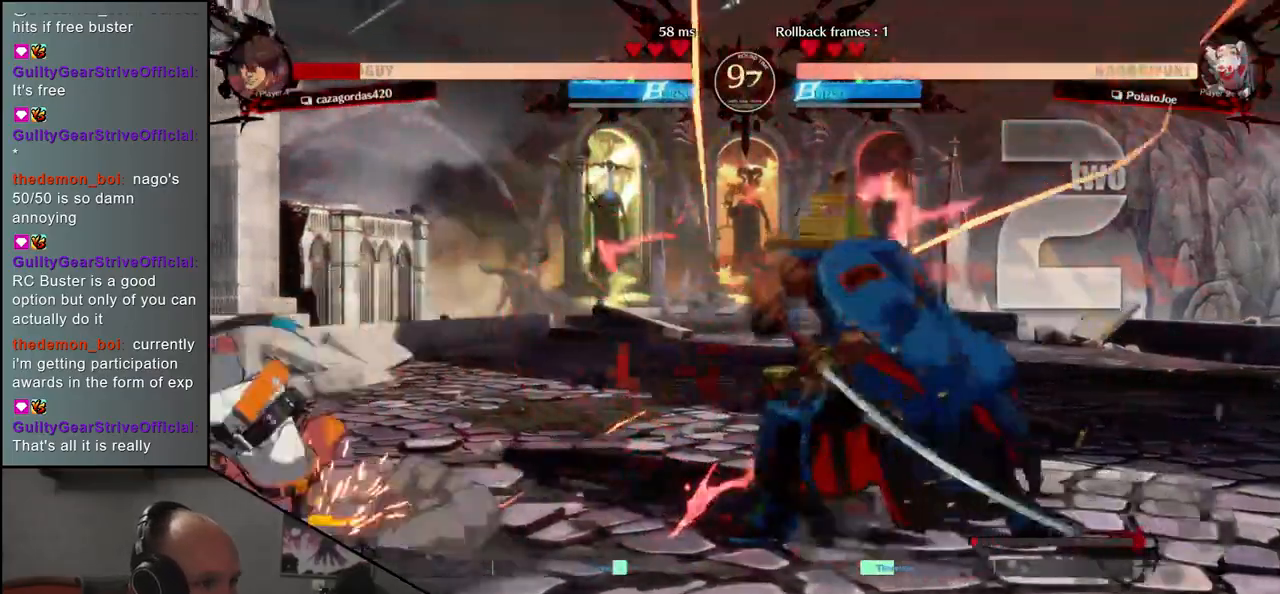
{"dt_ms": 500, "buttons": [], "left_stick": "center", "events": [[33, "left_stick", "left"], [50, "L1", "up"], [133, "left_stick", "down"], [317, "left_stick", "left"], [350, "CROSS", "down"], [417, "CROSS", "up"], [433, "left_stick", "center"]]}
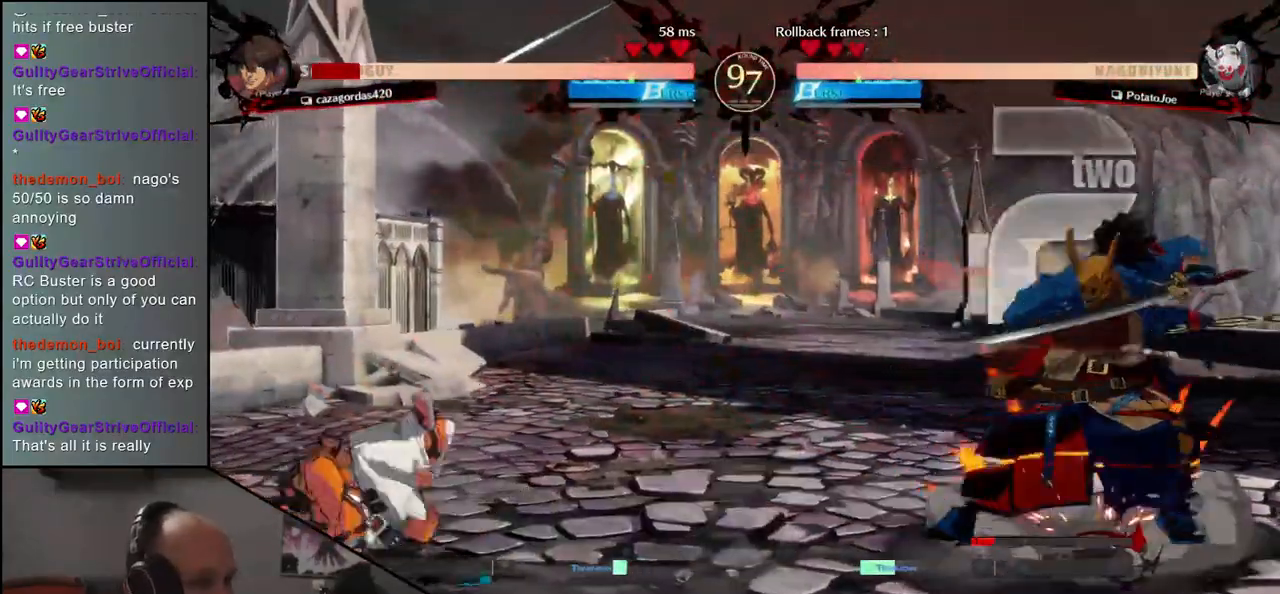
{"dt_ms": 500, "buttons": [], "left_stick": "center", "events": [[383, "left_stick", "left"], [417, "R1", "down"], [467, "R1", "up"], [500, "left_stick", "center"]]}
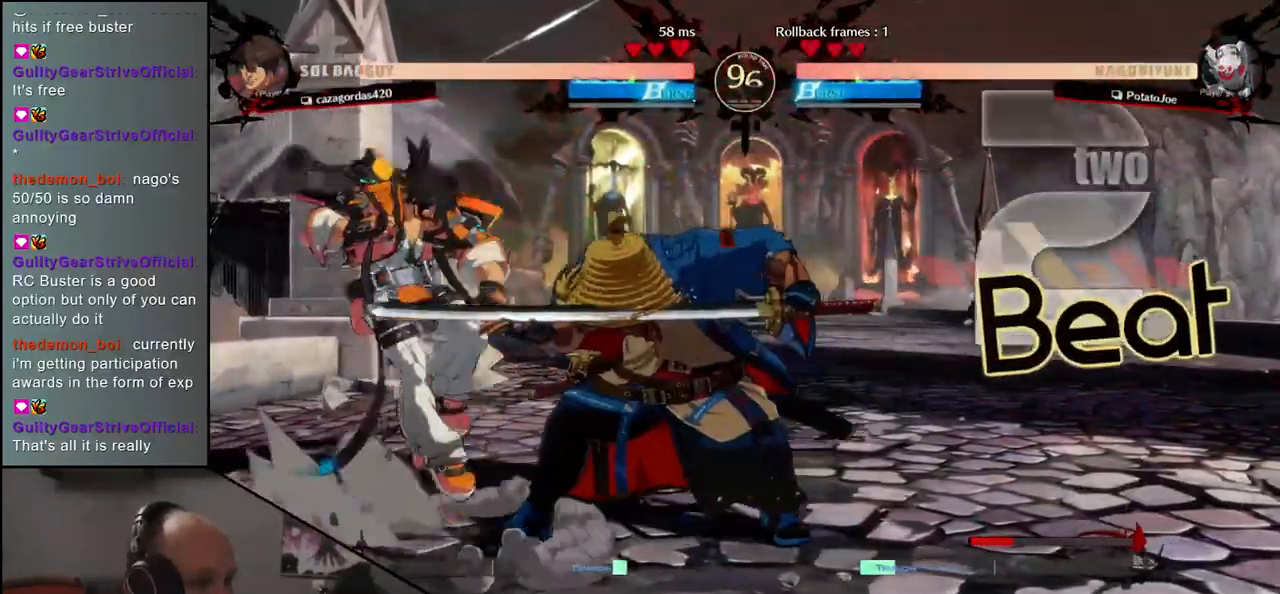
{"dt_ms": 500, "buttons": [], "left_stick": "right", "events": [[50, "R1", "down"], [133, "R1", "up"], [233, "R1", "down"], [317, "R1", "up"], [483, "left_stick", "right"]]}
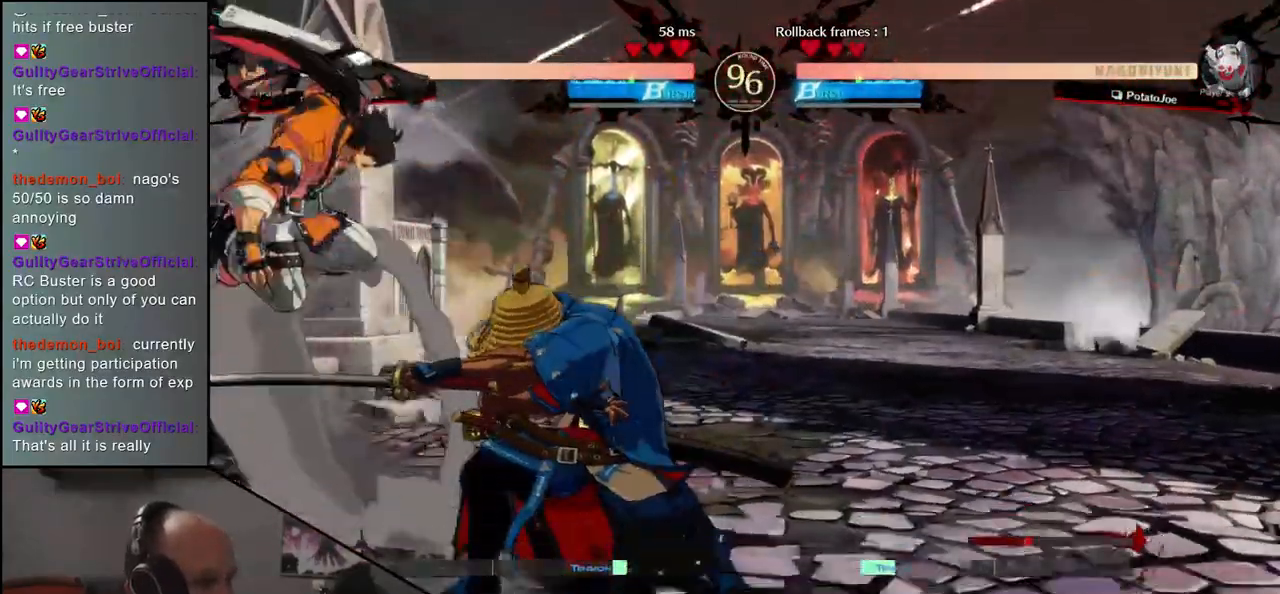
{"dt_ms": 1000, "buttons": [], "left_stick": "down-right"}
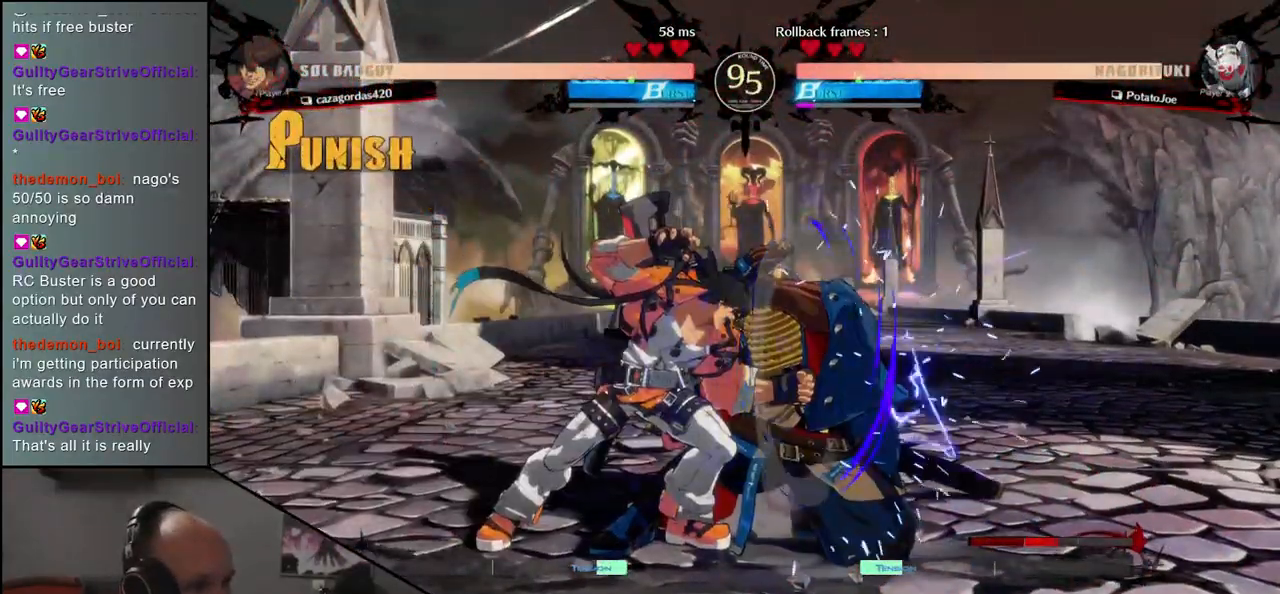
{"dt_ms": 500, "buttons": [], "left_stick": "down-right", "events": []}
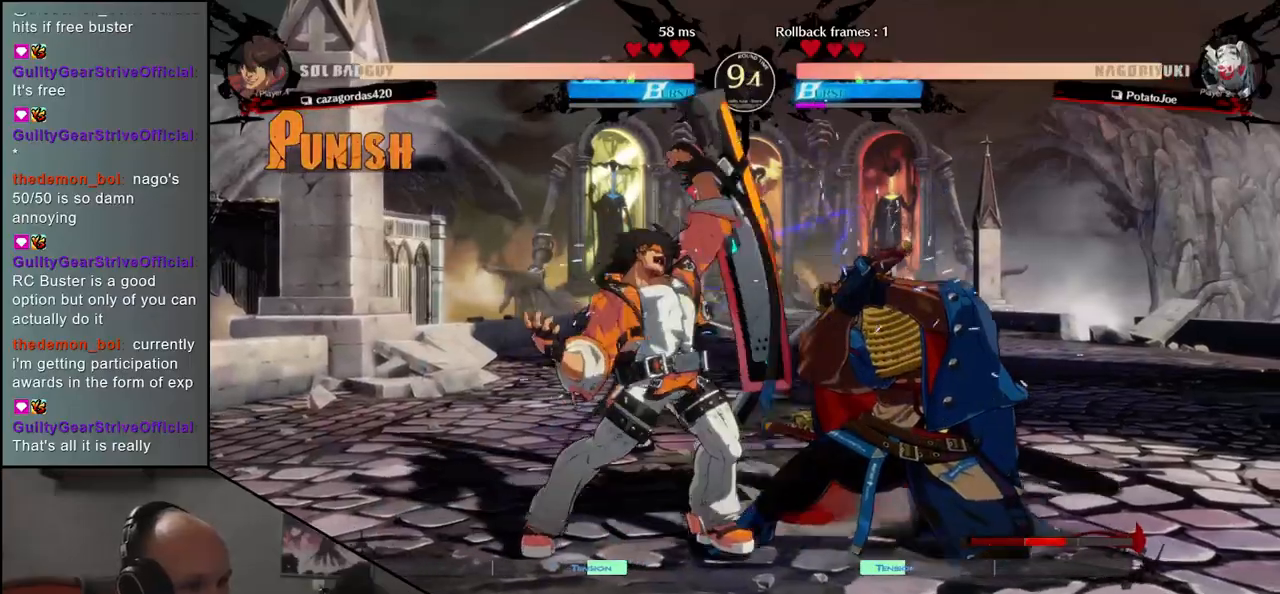
{"dt_ms": 500, "buttons": [], "left_stick": "right", "events": [[333, "left_stick", "right"]]}
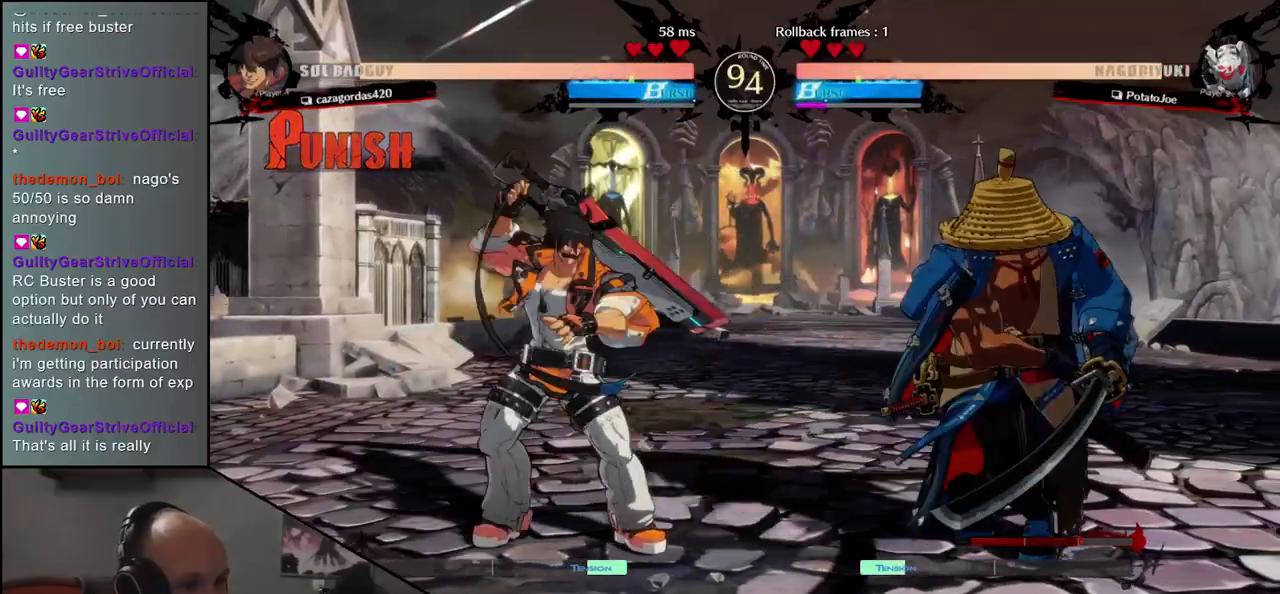
{"dt_ms": 500, "buttons": [], "left_stick": "center", "events": [[183, "R1", "down"], [250, "left_stick", "center"], [283, "R1", "up"], [383, "R1", "down"], [450, "R1", "up"]]}
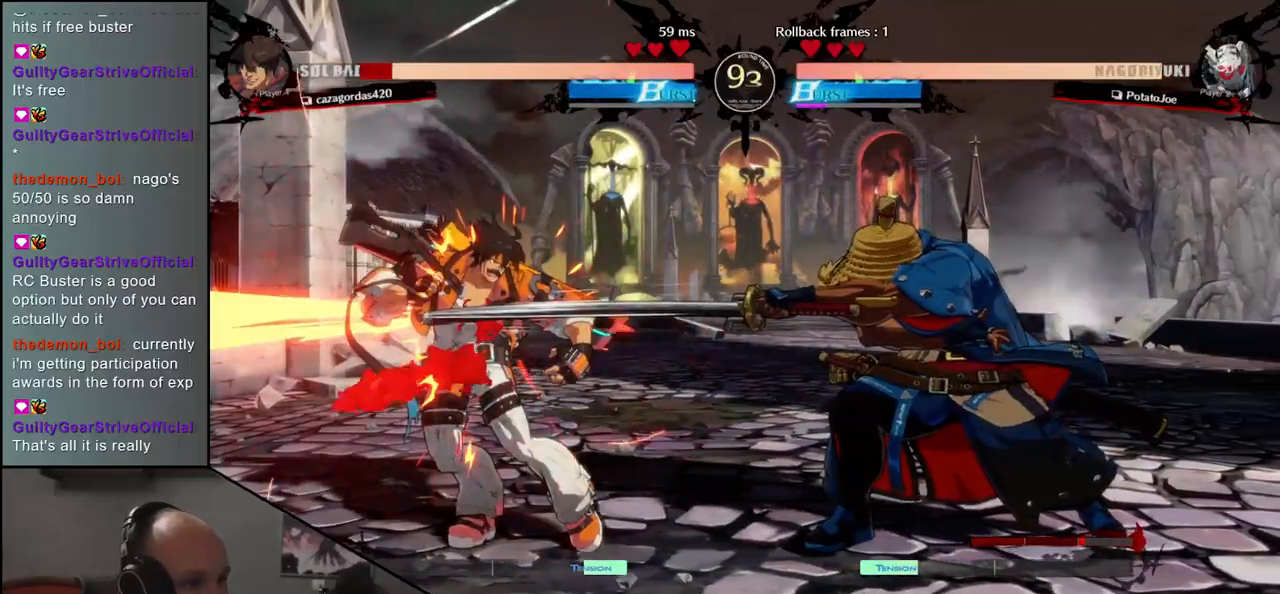
{"dt_ms": 500, "buttons": ["R1"], "left_stick": "center", "events": [[50, "R1", "down"], [133, "R1", "up"], [250, "R1", "down"], [333, "R1", "up"], [467, "R1", "down"]]}
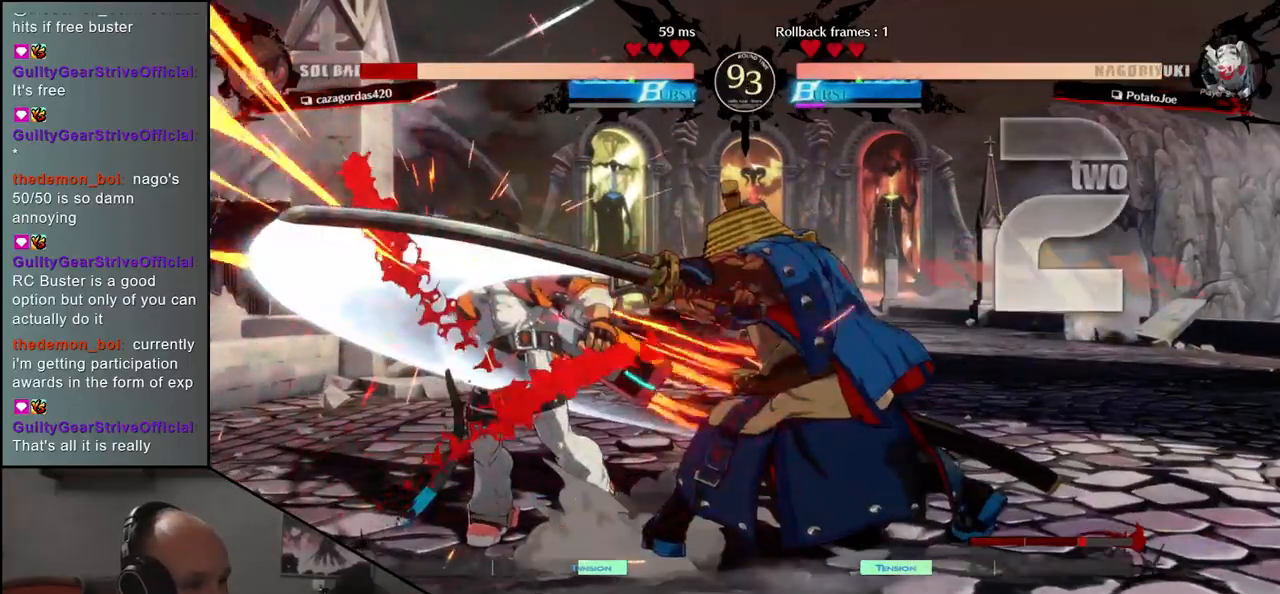
{"dt_ms": 500, "buttons": [], "left_stick": "center", "events": [[33, "R1", "up"], [150, "R1", "down"], [250, "R1", "up"]]}
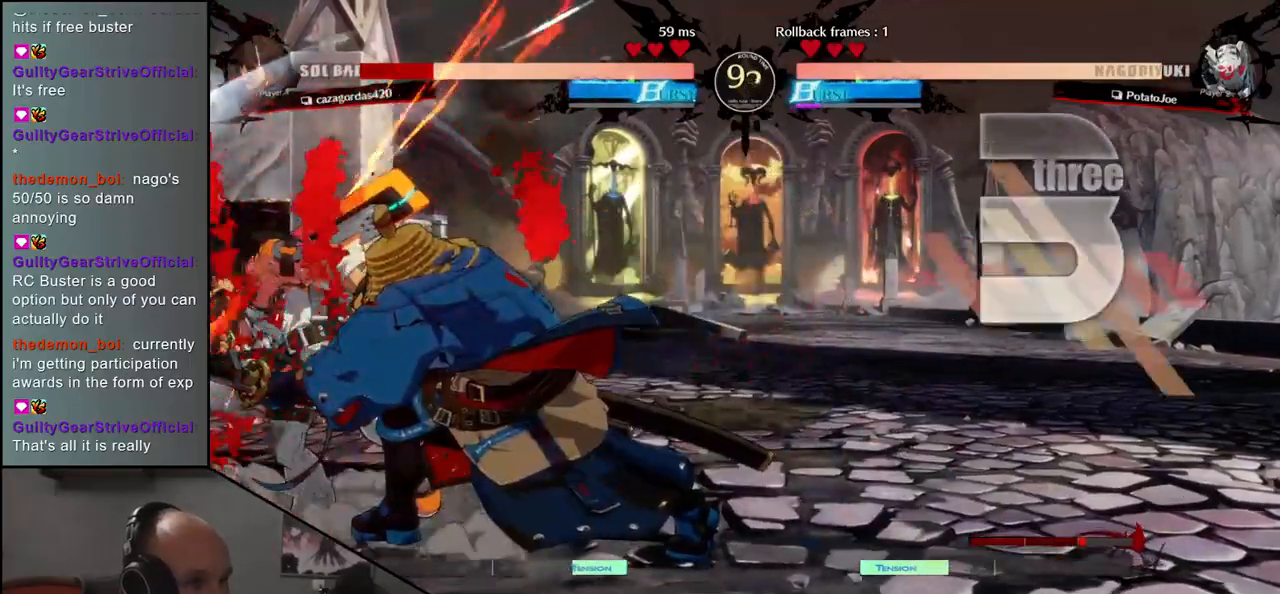
{"dt_ms": 500, "buttons": [], "left_stick": "center", "events": []}
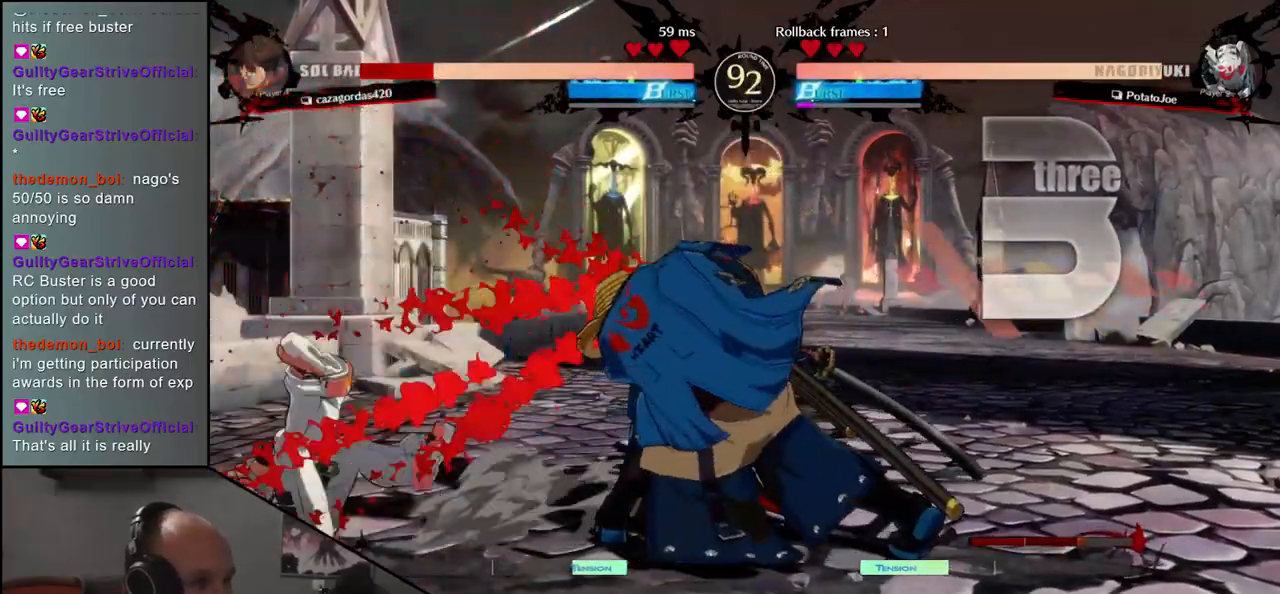
{"dt_ms": 500, "buttons": [], "left_stick": "right", "events": [[483, "left_stick", "right"]]}
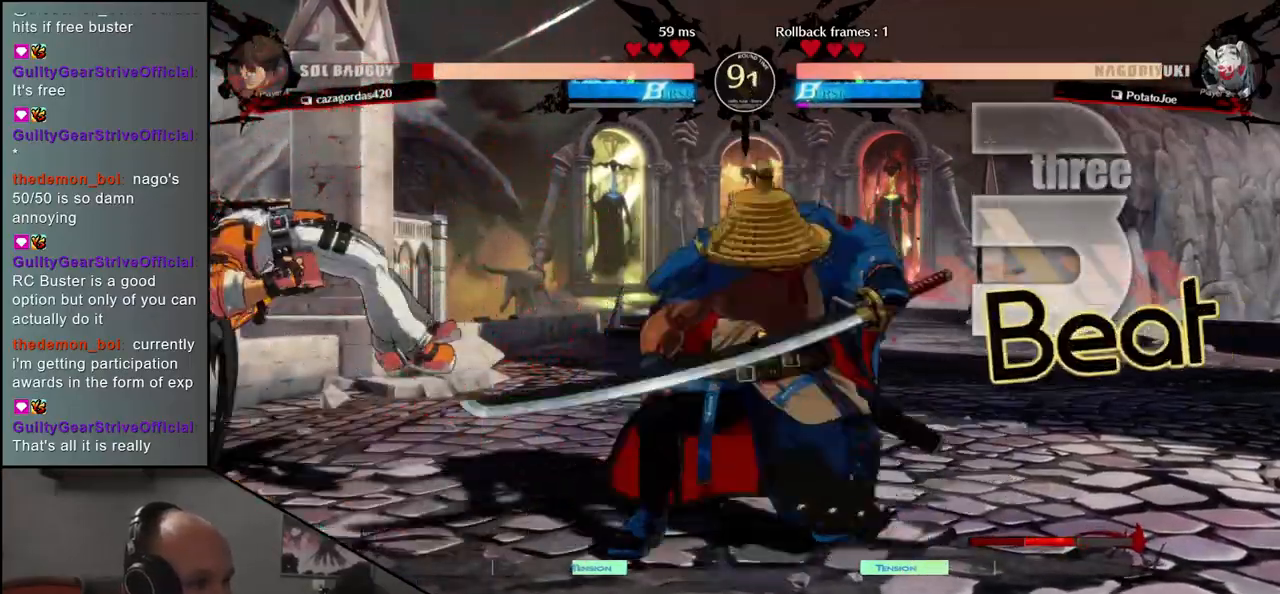
{"dt_ms": 500, "buttons": ["SQUARE"], "left_stick": "left", "events": [[50, "left_stick", "down"], [117, "SQUARE", "down"], [117, "left_stick", "left"]]}
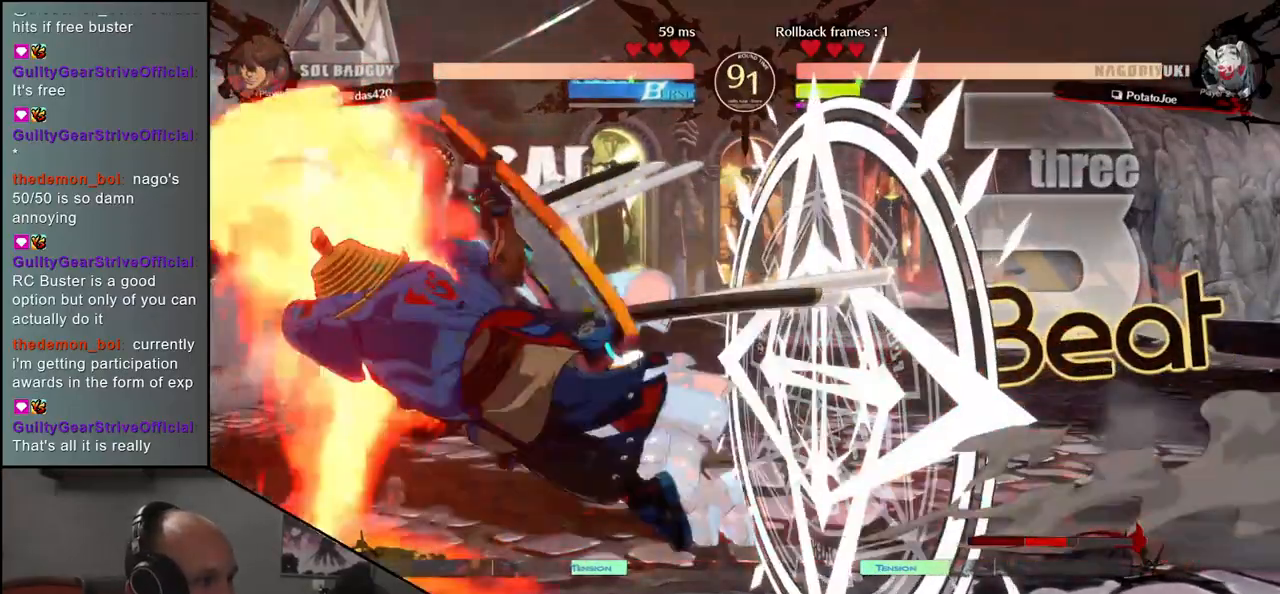
{"dt_ms": 500, "buttons": [], "left_stick": "center", "events": [[100, "SQUARE", "up"], [117, "left_stick", "center"]]}
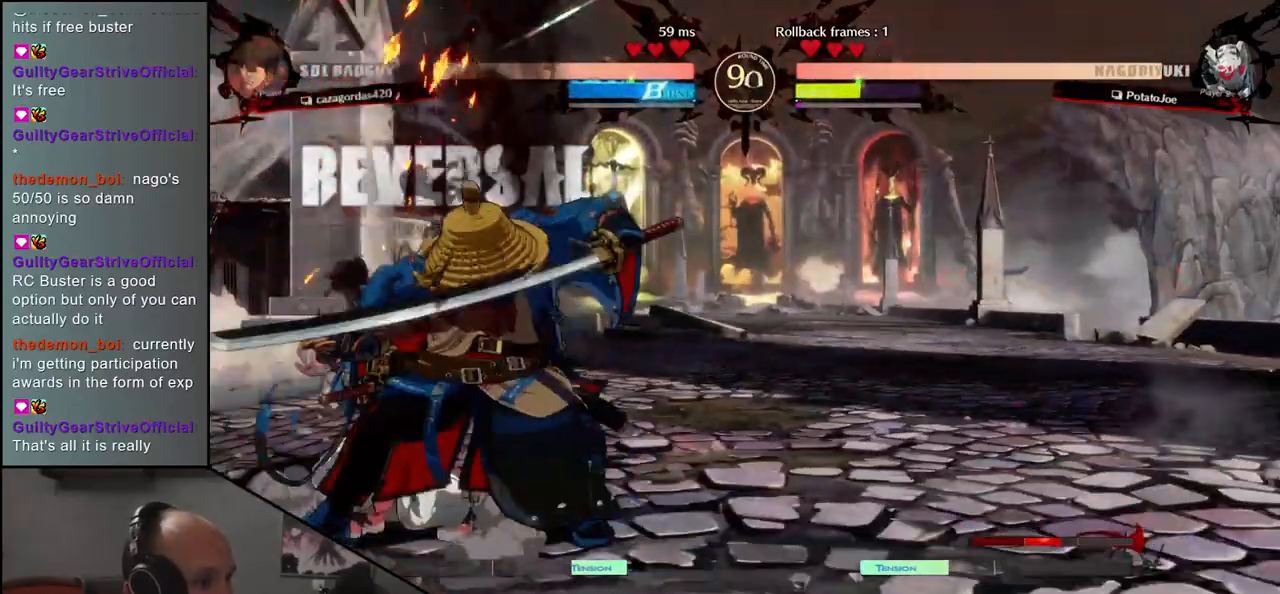
{"dt_ms": 500, "buttons": [], "left_stick": "down-right", "events": [[167, "left_stick", "down"], [233, "left_stick", "down-right"]]}
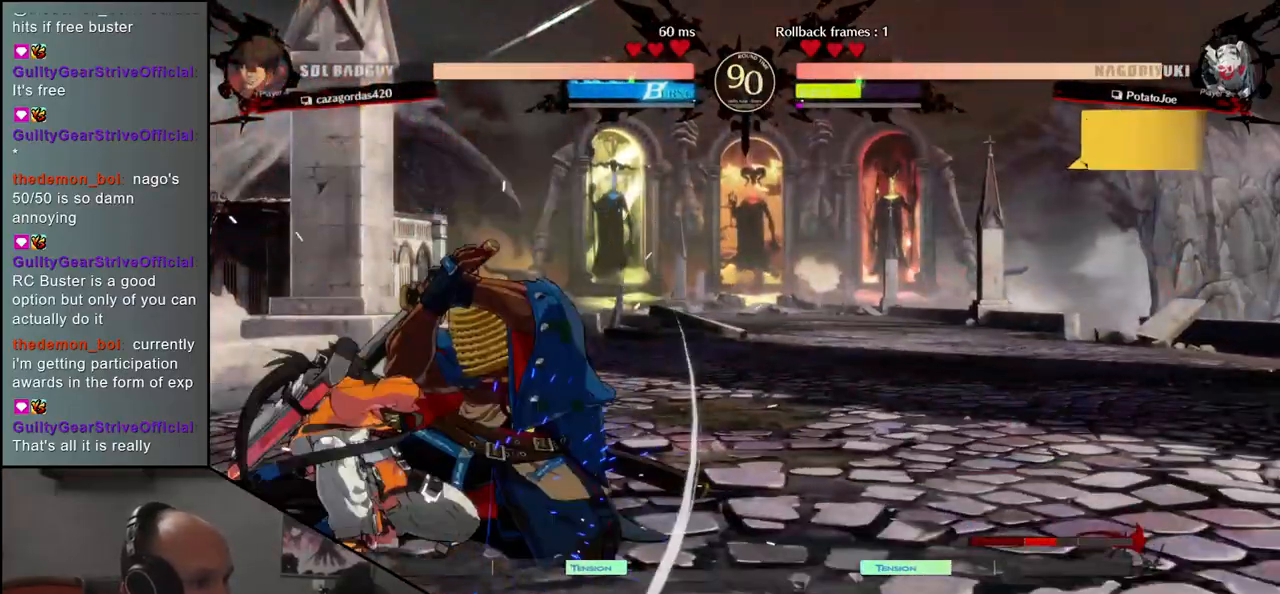
{"dt_ms": 500, "buttons": [], "left_stick": "down-right", "events": []}
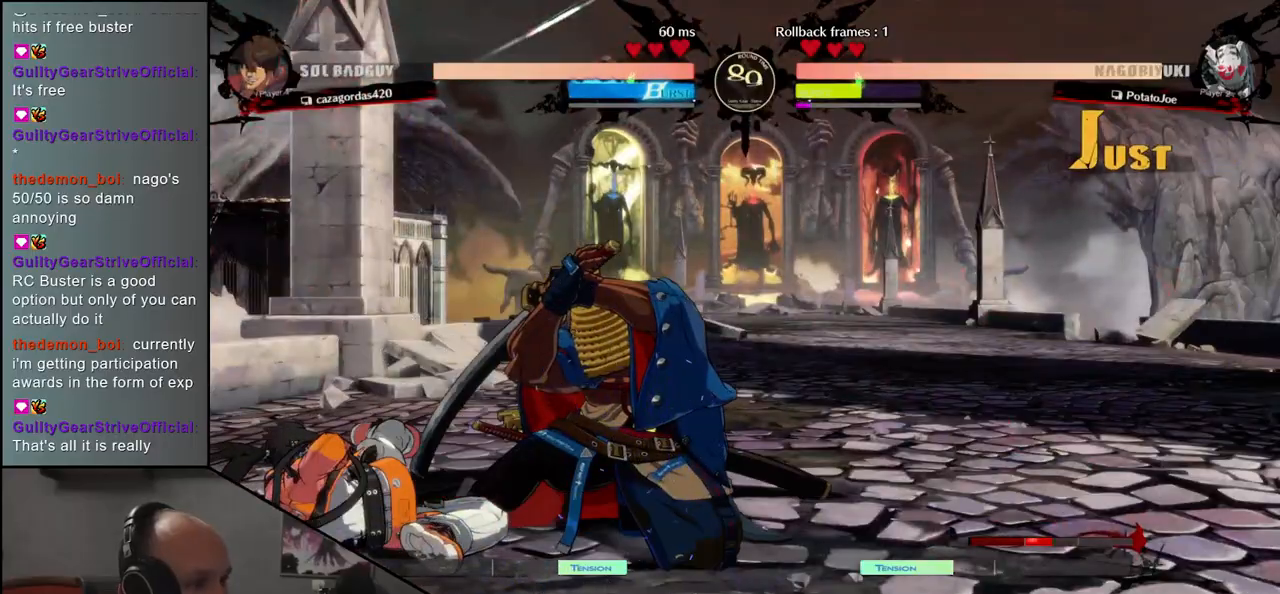
{"dt_ms": 500, "buttons": [], "left_stick": "center"}
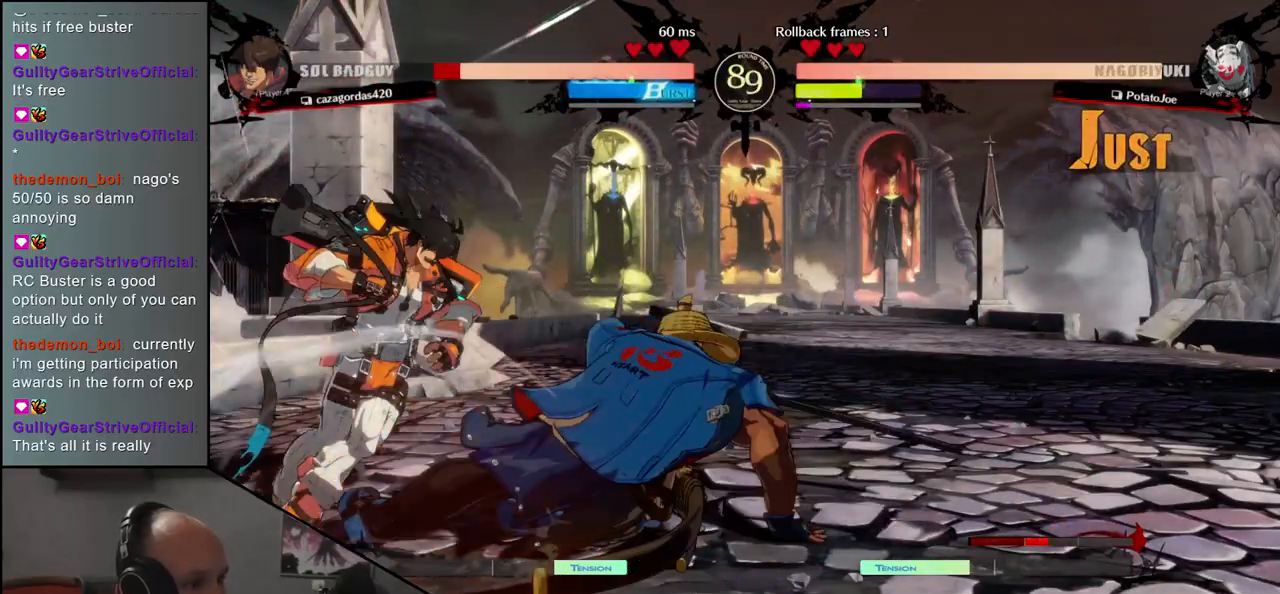
{"dt_ms": 500, "buttons": [], "left_stick": "center", "events": [[17, "R1", "down"], [17, "left_stick", "down-right"], [33, "left_stick", "center"], [83, "R1", "up"], [183, "R1", "down"], [217, "R1", "up"], [317, "R1", "down"], [383, "R1", "up"]]}
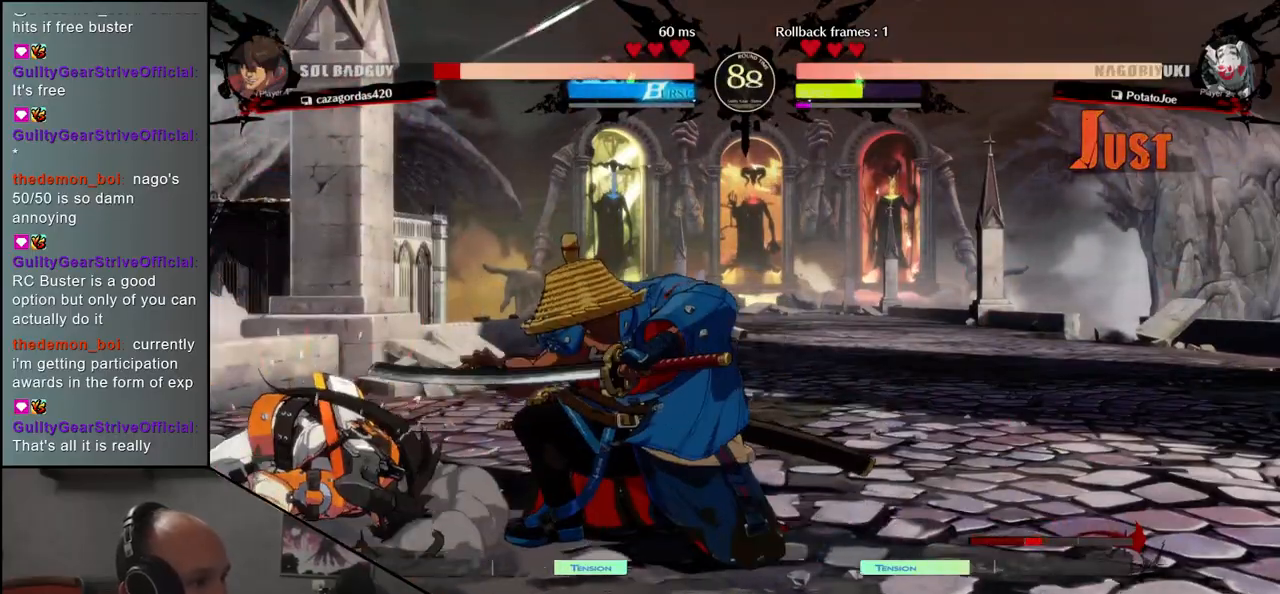
{"dt_ms": 500, "buttons": [], "left_stick": "right", "events": [[283, "left_stick", "right"]]}
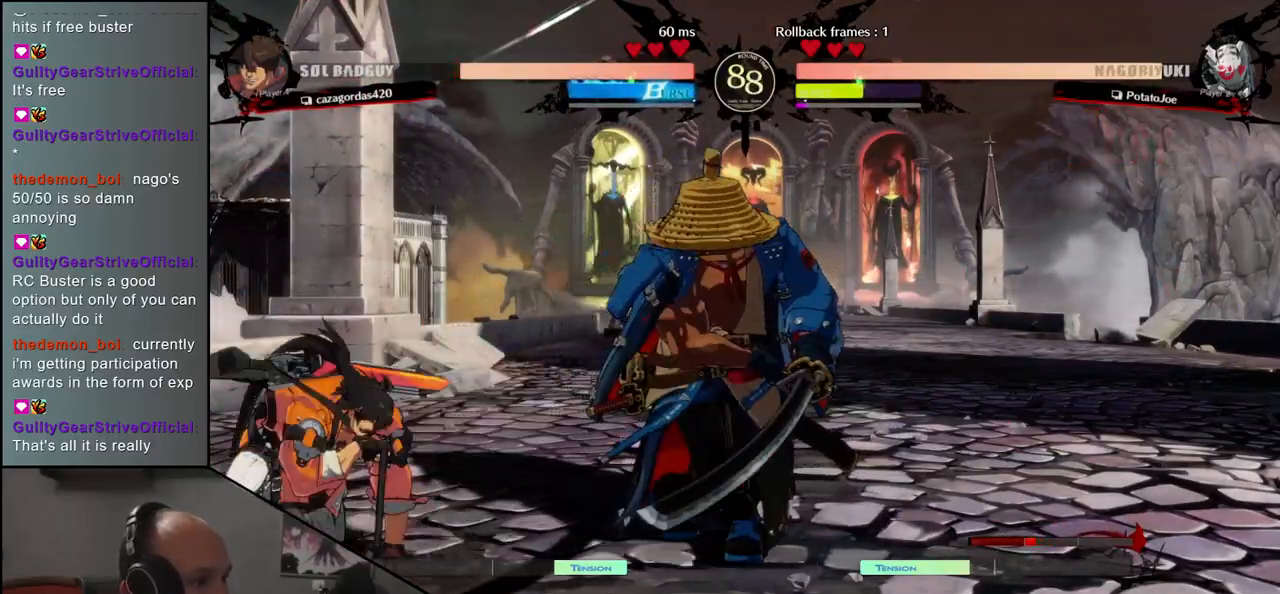
{"dt_ms": 500, "buttons": [], "left_stick": "center", "events": [[133, "left_stick", "left"], [167, "L1", "down"], [283, "L1", "up"], [367, "left_stick", "center"]]}